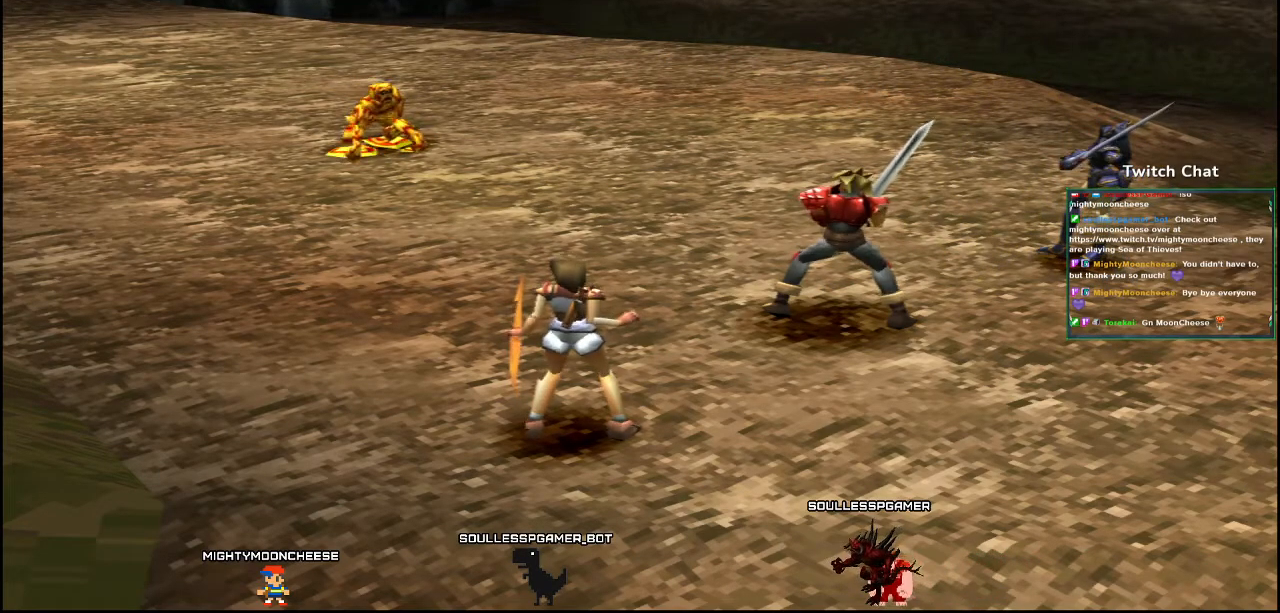
Gameplay with a controller (PlayStation layout); each line is a JSON object with the inputs held at the frame after it. "events" lists button and stick changes between this image and that frame as [ms after this image, input, new state], when the widget could be followed in between.
{"buttons": [], "left_stick": "center", "right_stick": "center", "events": [[400, "DPAD_RIGHT", "down"], [467, "DPAD_RIGHT", "up"]]}
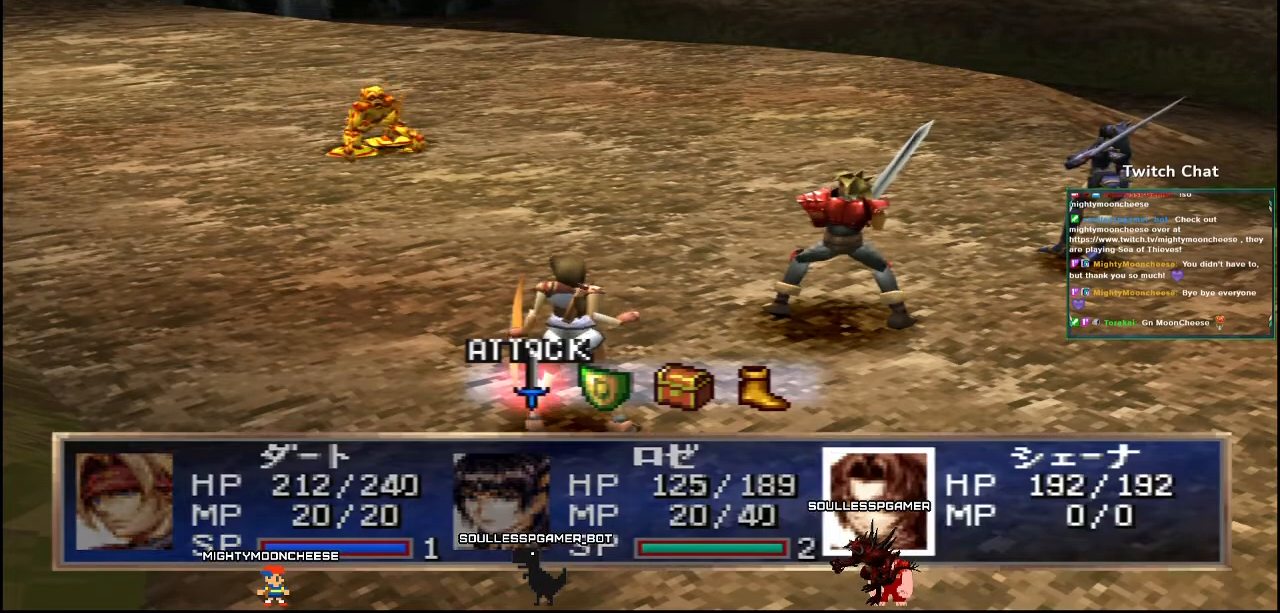
{"buttons": ["CIRCLE"], "left_stick": "center", "right_stick": "center", "events": [[467, "CIRCLE", "down"]]}
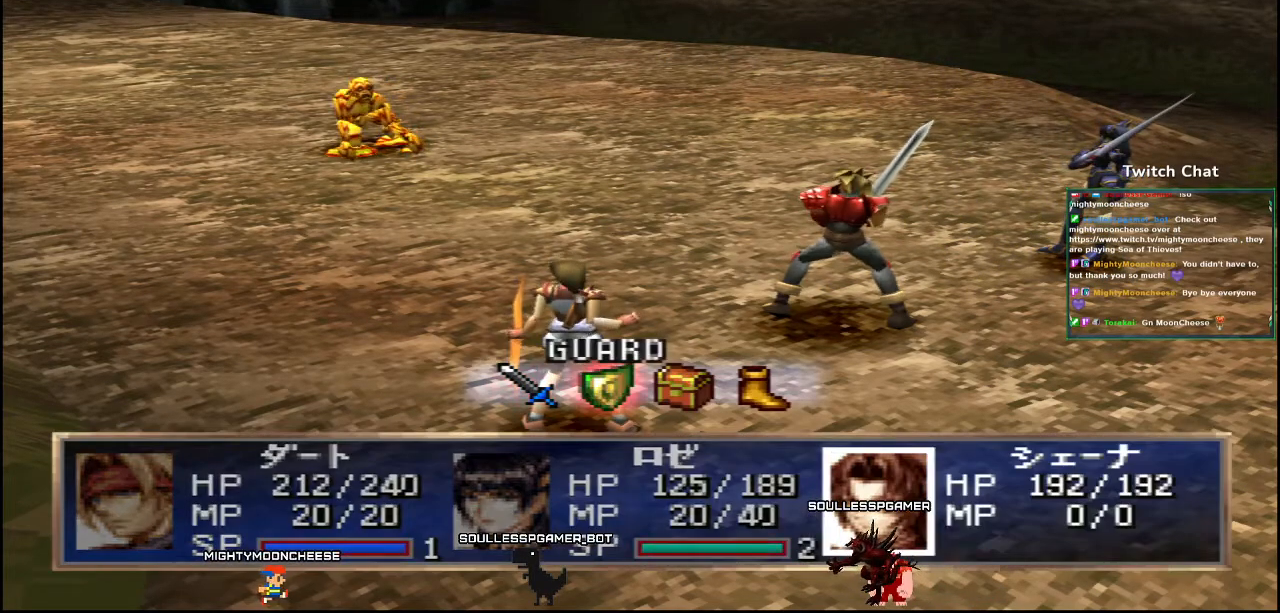
{"buttons": ["CIRCLE"], "left_stick": "center", "right_stick": "center", "events": []}
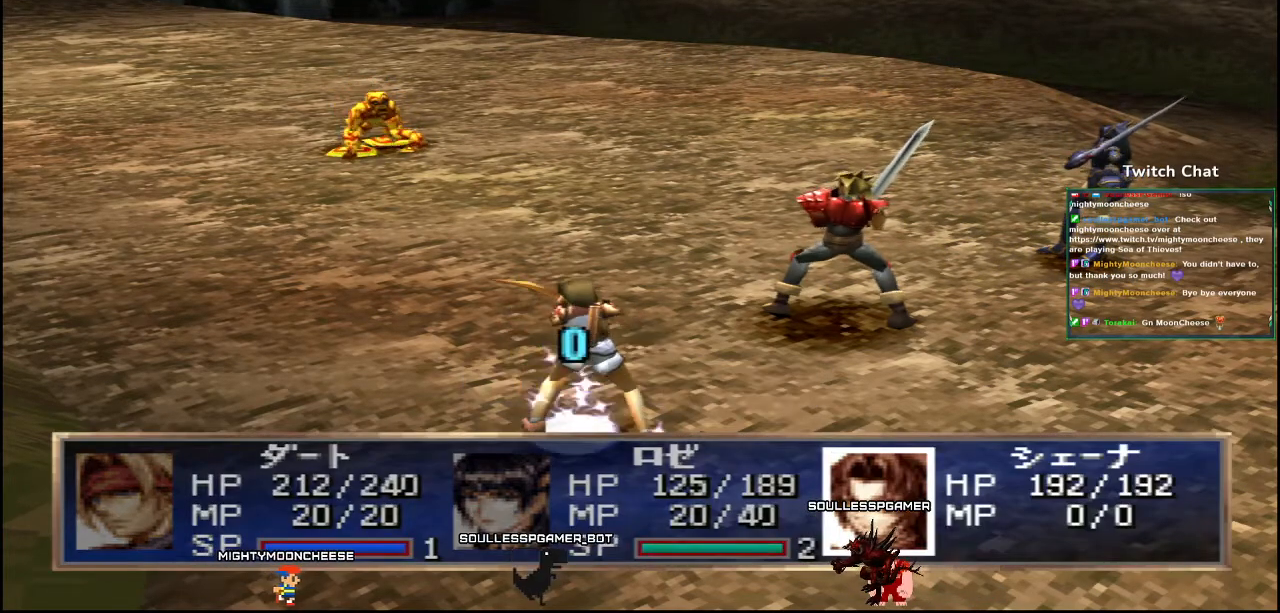
{"buttons": [], "left_stick": "center", "right_stick": "center", "events": [[133, "CIRCLE", "up"]]}
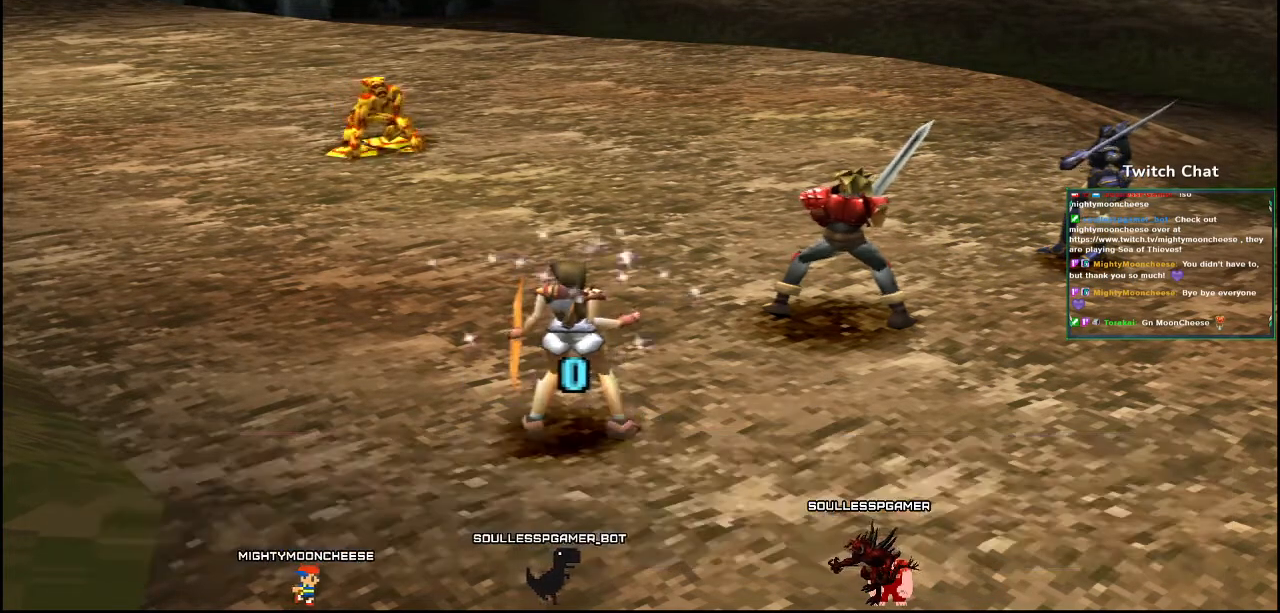
{"buttons": [], "left_stick": "center", "right_stick": "center", "events": []}
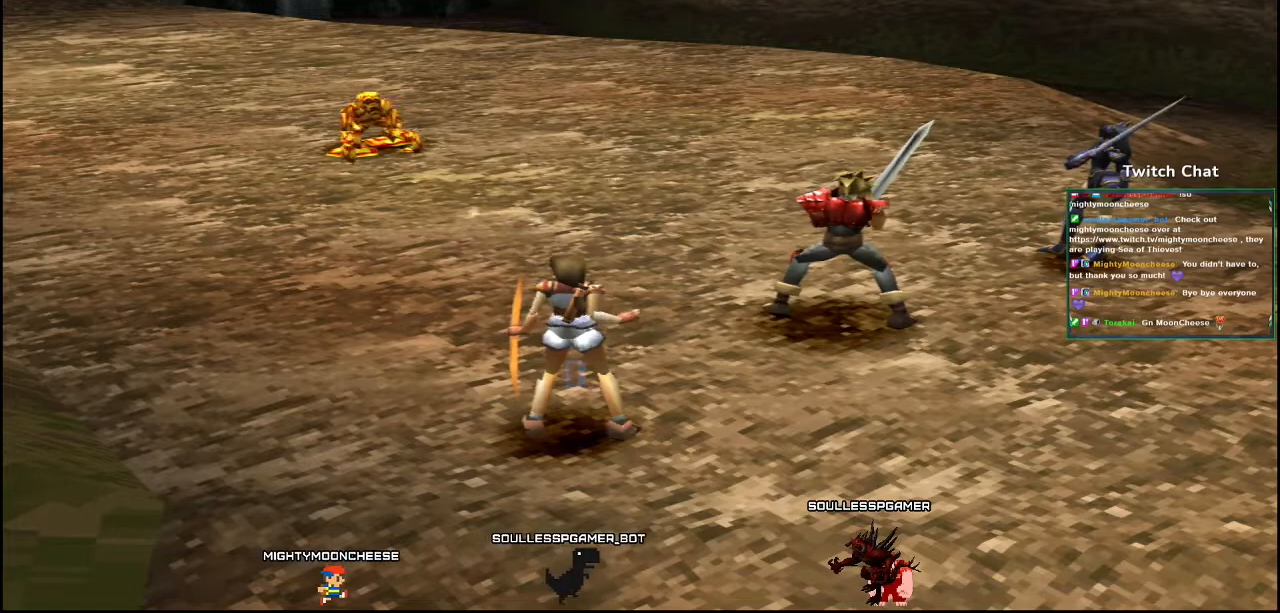
{"buttons": [], "left_stick": "center", "right_stick": "center", "events": []}
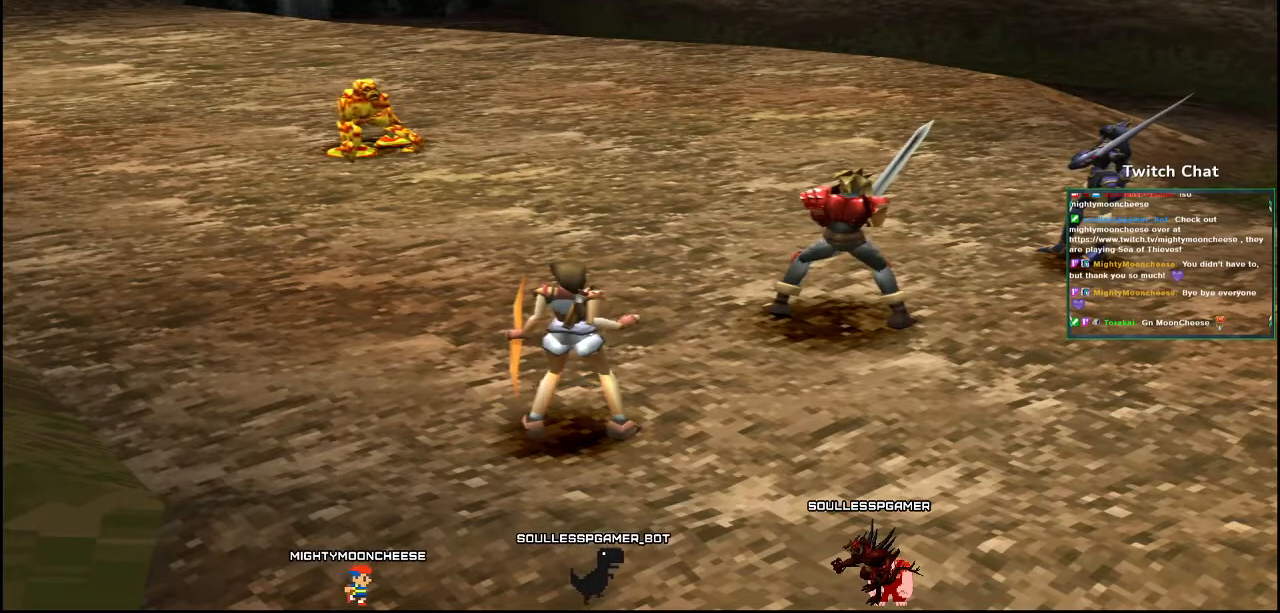
{"buttons": [], "left_stick": "center", "right_stick": "center", "events": [[183, "DPAD_RIGHT", "down"], [267, "DPAD_RIGHT", "up"]]}
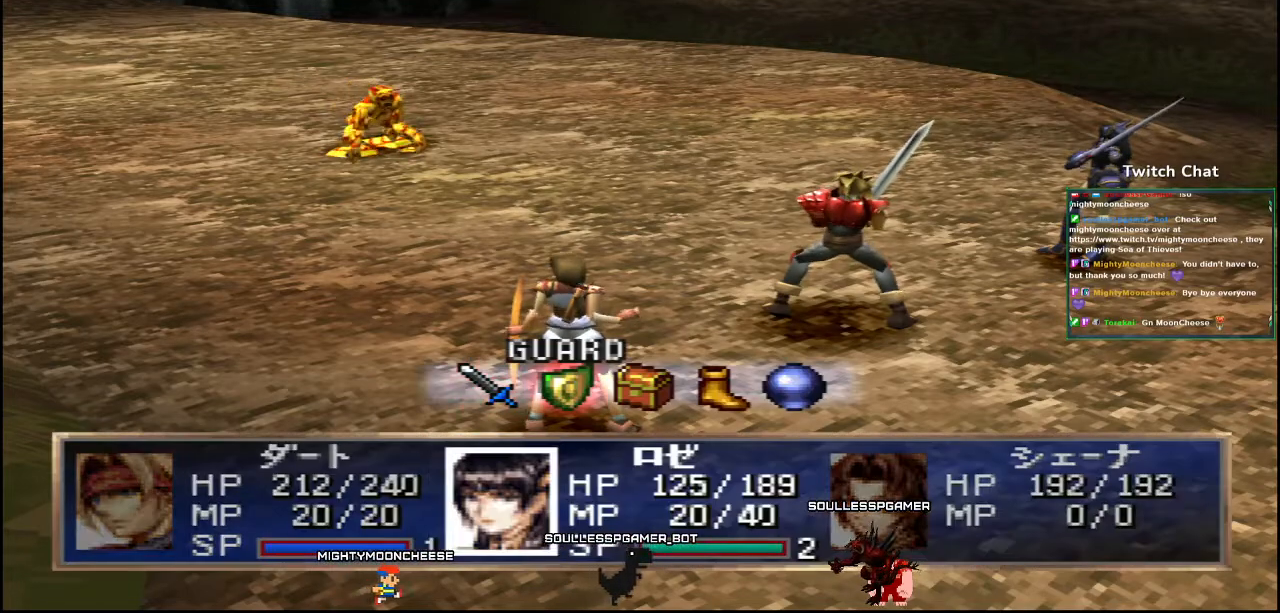
{"buttons": ["CIRCLE"], "left_stick": "center", "right_stick": "center", "events": [[250, "CIRCLE", "down"]]}
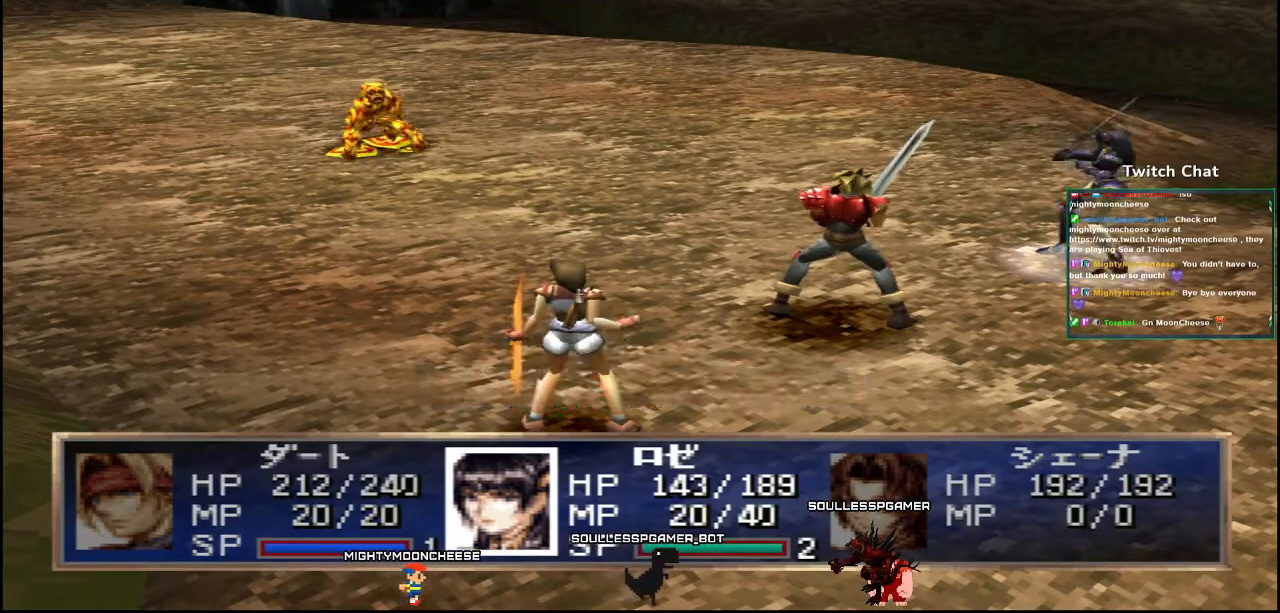
{"buttons": ["CIRCLE"], "left_stick": "center", "right_stick": "center", "events": []}
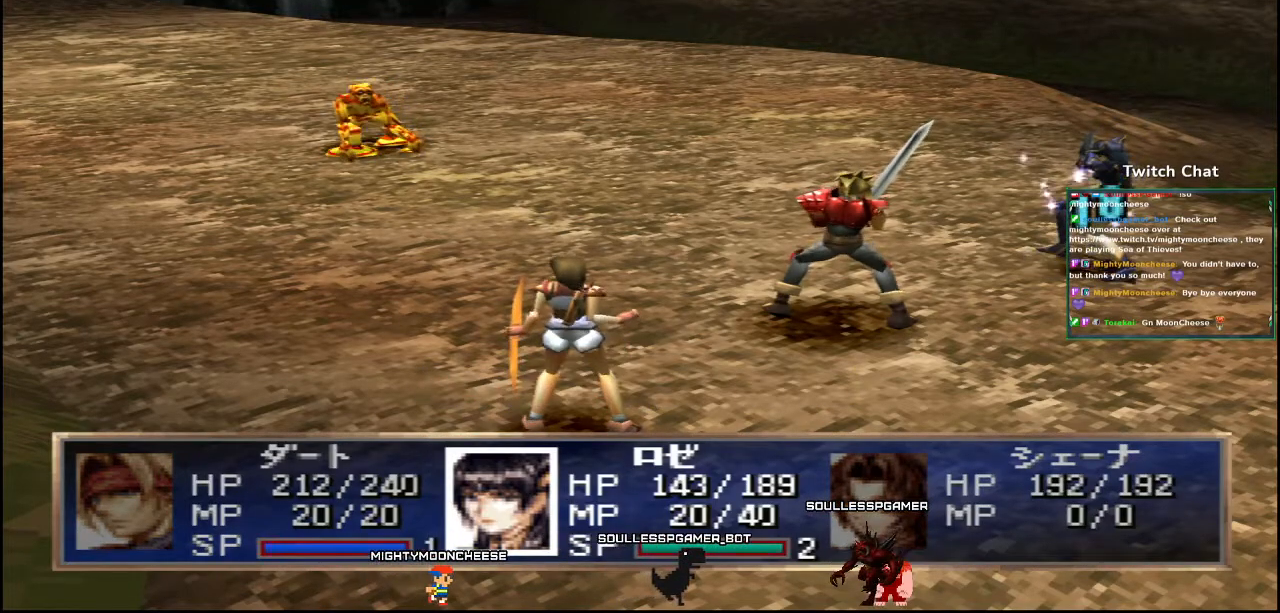
{"buttons": [], "left_stick": "center", "right_stick": "center", "events": [[133, "CIRCLE", "up"]]}
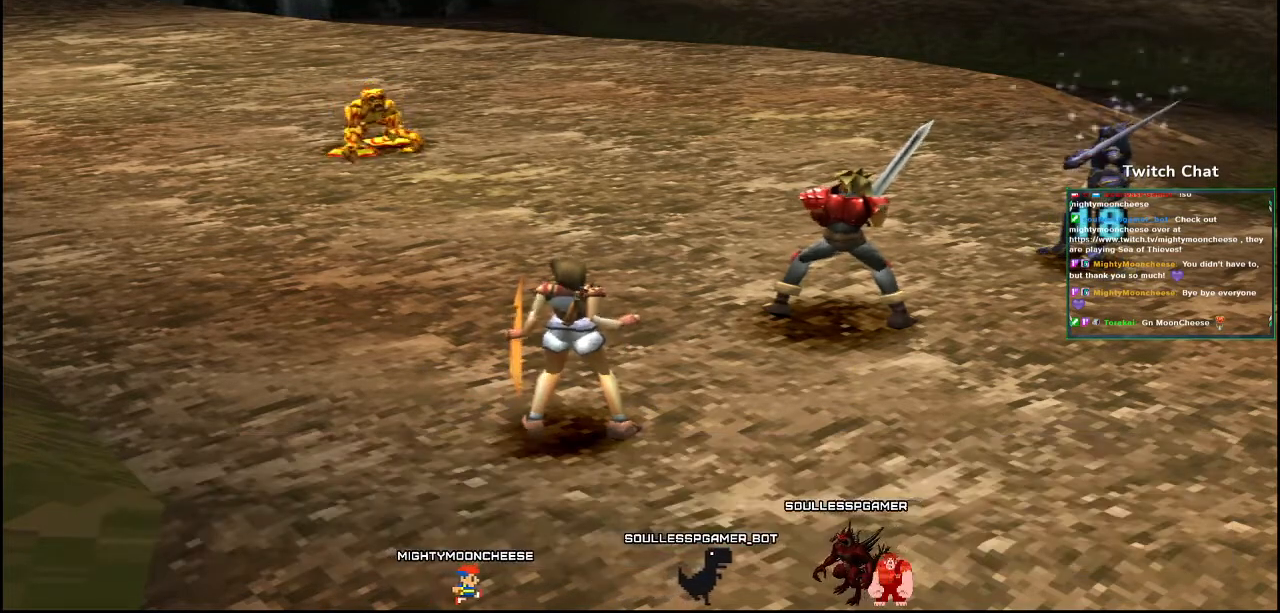
{"buttons": [], "left_stick": "center", "right_stick": "center", "events": []}
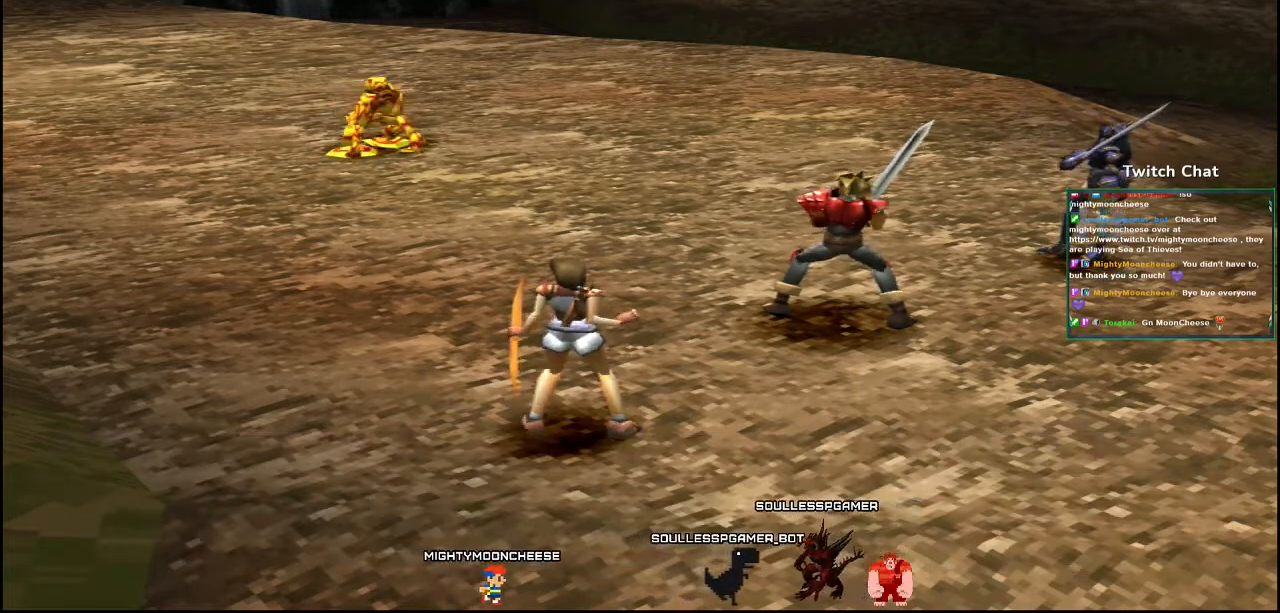
{"buttons": [], "left_stick": "center", "right_stick": "center", "events": []}
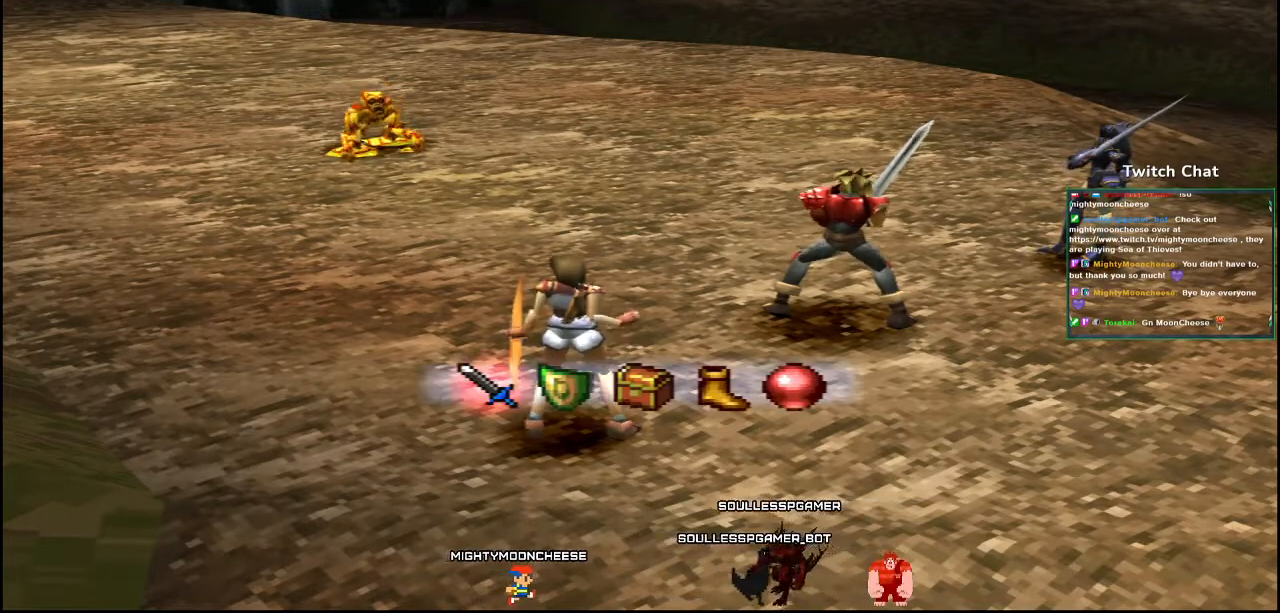
{"buttons": [], "left_stick": "center", "right_stick": "center", "events": [[367, "DPAD_RIGHT", "down"], [433, "DPAD_RIGHT", "up"]]}
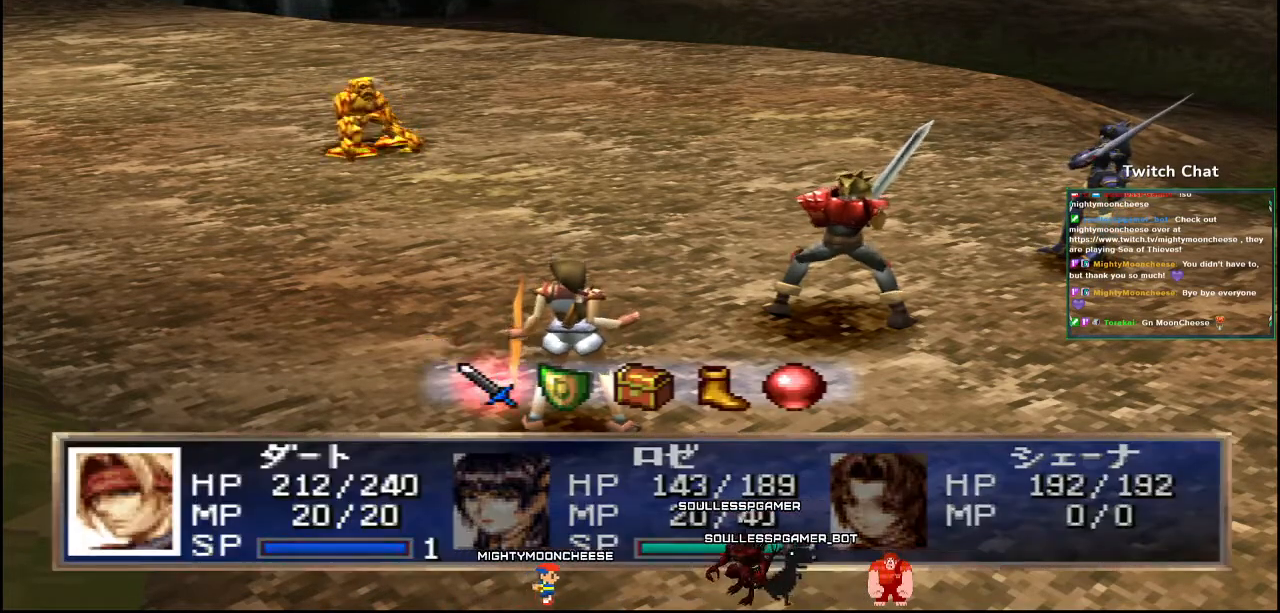
{"buttons": ["CIRCLE"], "left_stick": "center", "right_stick": "center", "events": [[283, "CIRCLE", "down"]]}
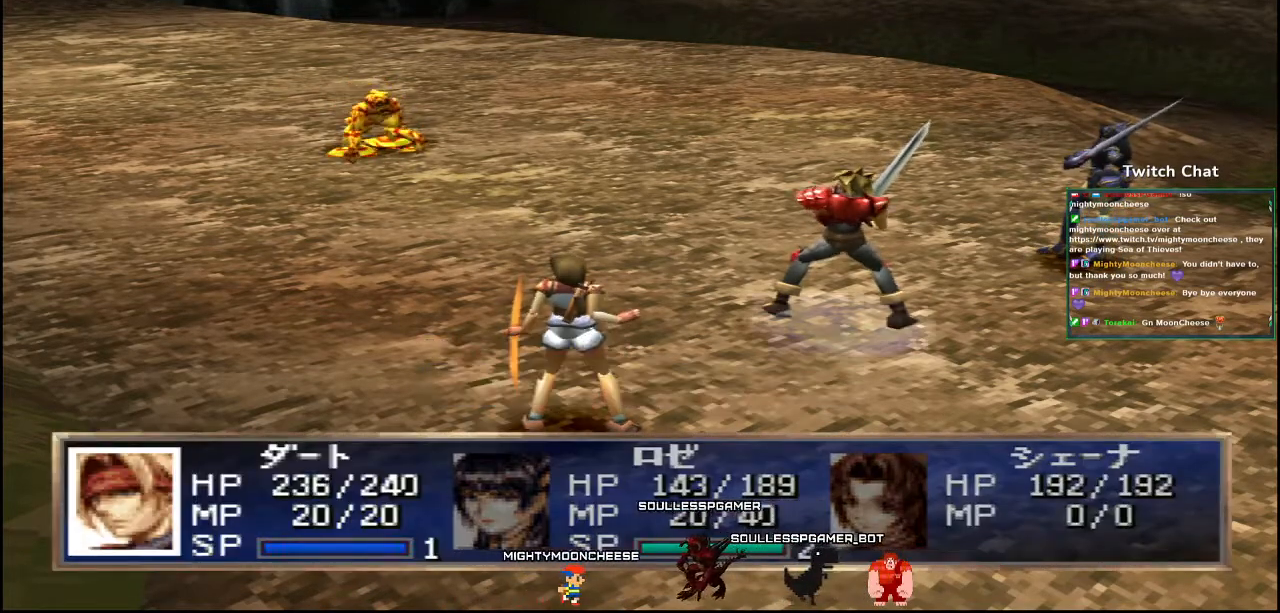
{"buttons": ["CIRCLE"], "left_stick": "center", "right_stick": "center", "events": []}
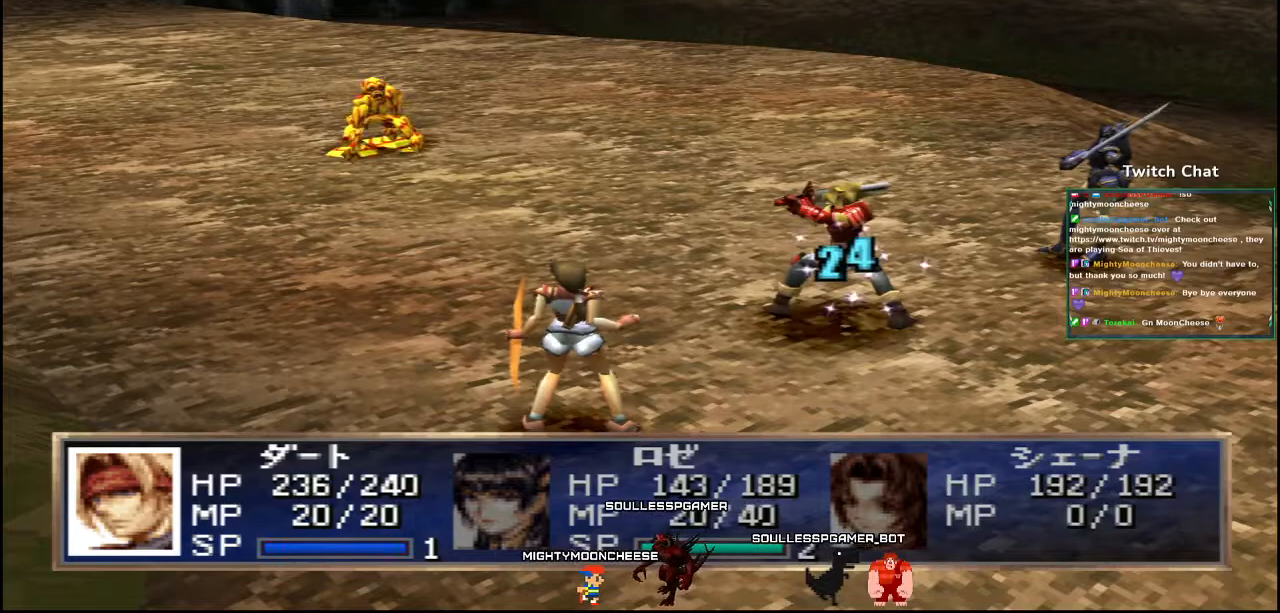
{"buttons": [], "left_stick": "center", "right_stick": "center", "events": [[167, "CIRCLE", "up"]]}